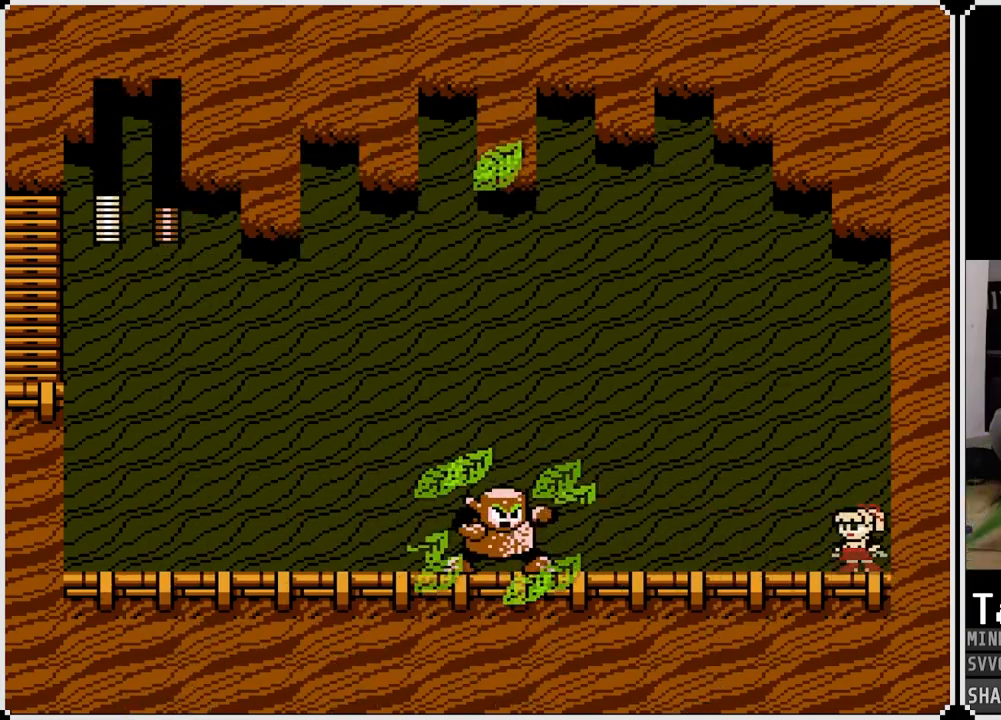
Gameplay with a controller (PlayStation layout); each line is a JSON object with the inputs held at the frame after it. "events" lists button and stick changes between this image and that frame as [ms after this image, input, new state], when the widget could be followed in between.
{"buttons": [], "left_stick": "center", "right_stick": "center", "events": []}
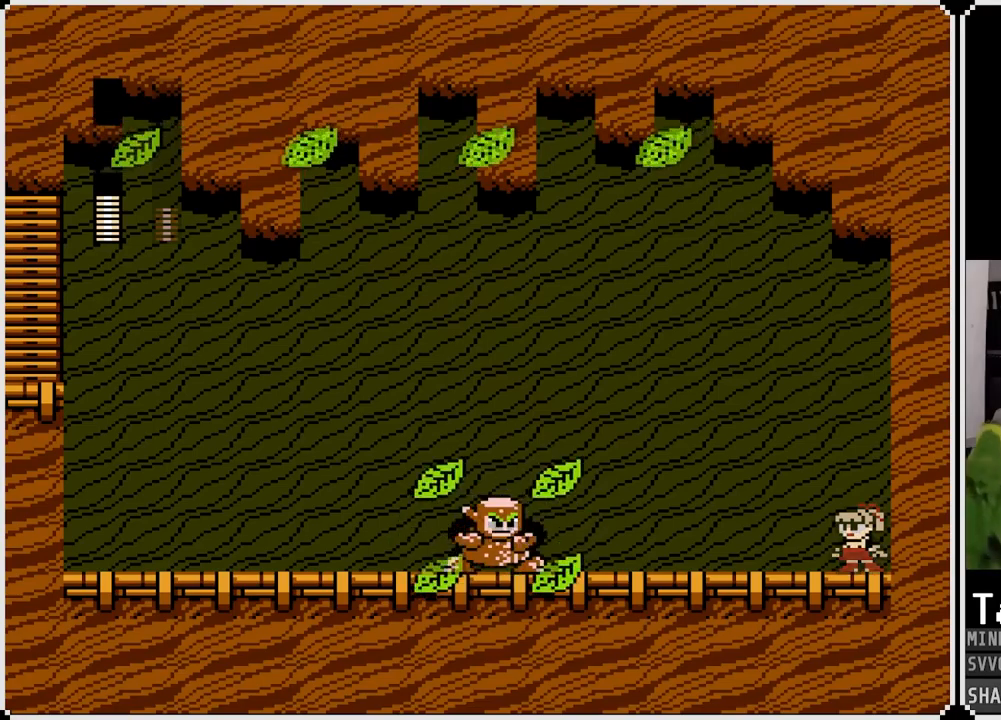
{"buttons": [], "left_stick": "center", "right_stick": "center", "events": [[150, "CROSS", "down"], [500, "CROSS", "up"]]}
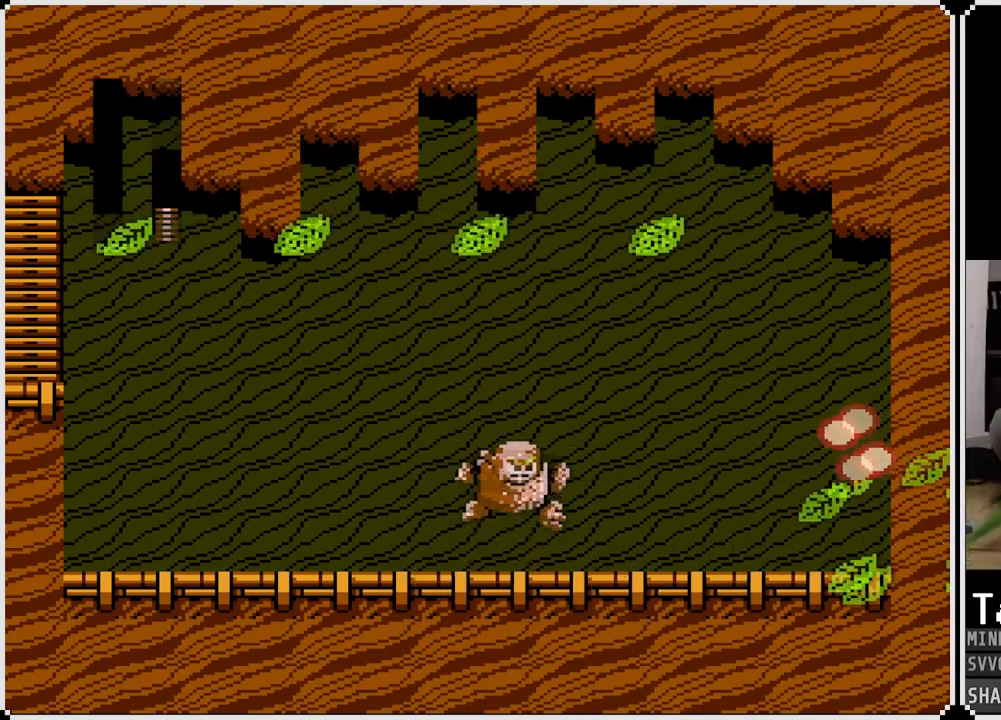
{"buttons": [], "left_stick": "center", "right_stick": "center", "events": [[333, "SQUARE", "down"], [467, "SQUARE", "up"]]}
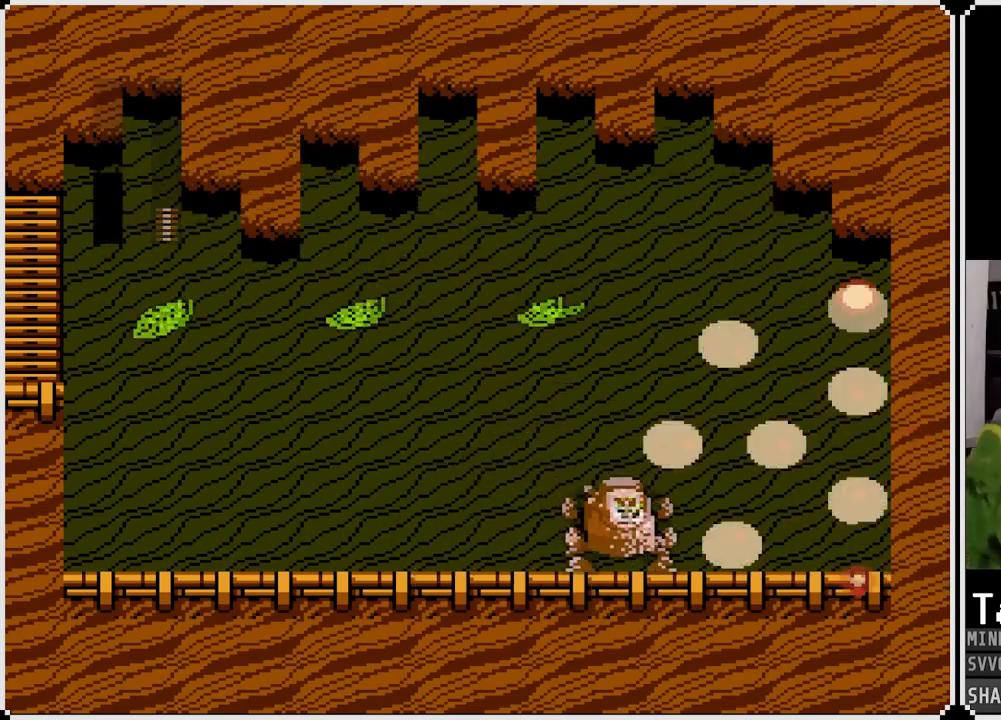
{"buttons": [], "left_stick": "center", "right_stick": "center", "events": []}
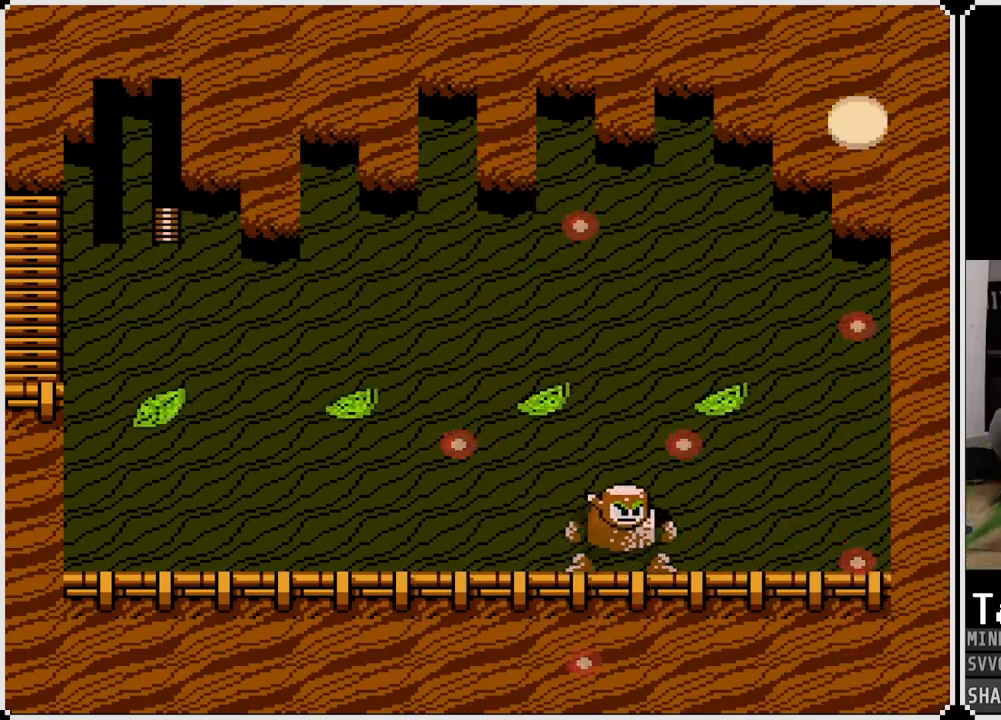
{"buttons": [], "left_stick": "center", "right_stick": "center", "events": []}
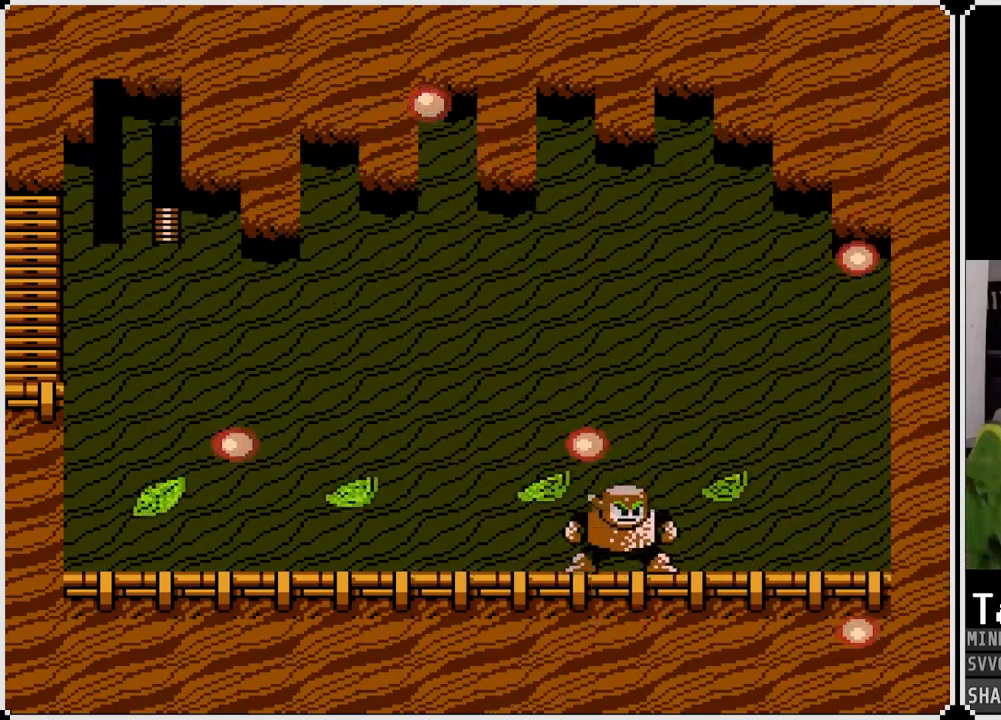
{"buttons": [], "left_stick": "center", "right_stick": "center", "events": []}
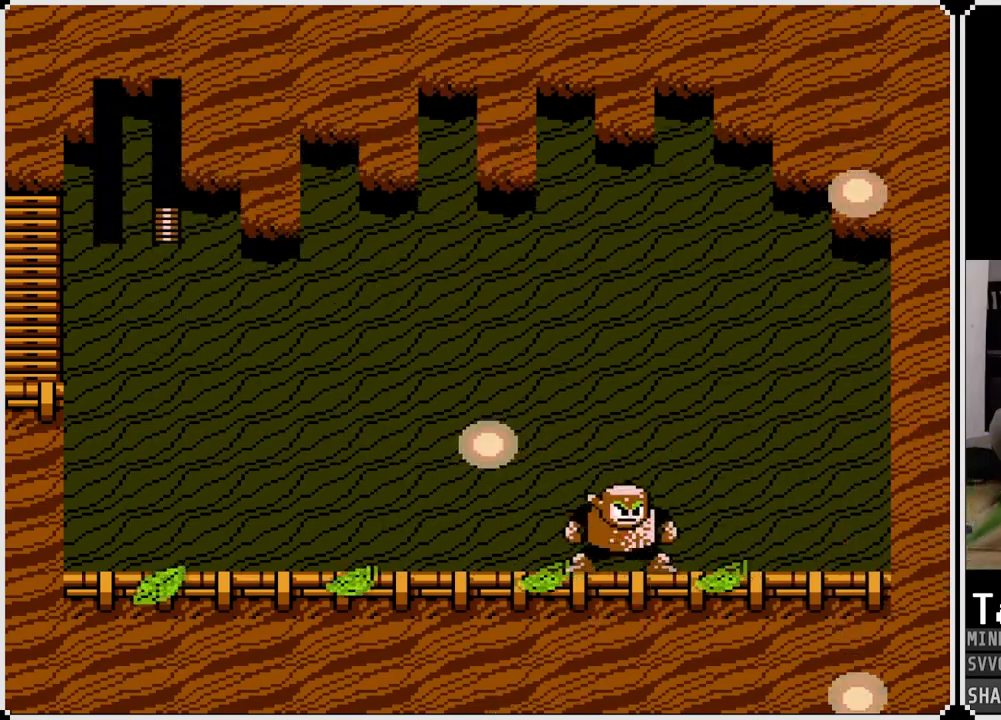
{"buttons": [], "left_stick": "center", "right_stick": "center", "events": []}
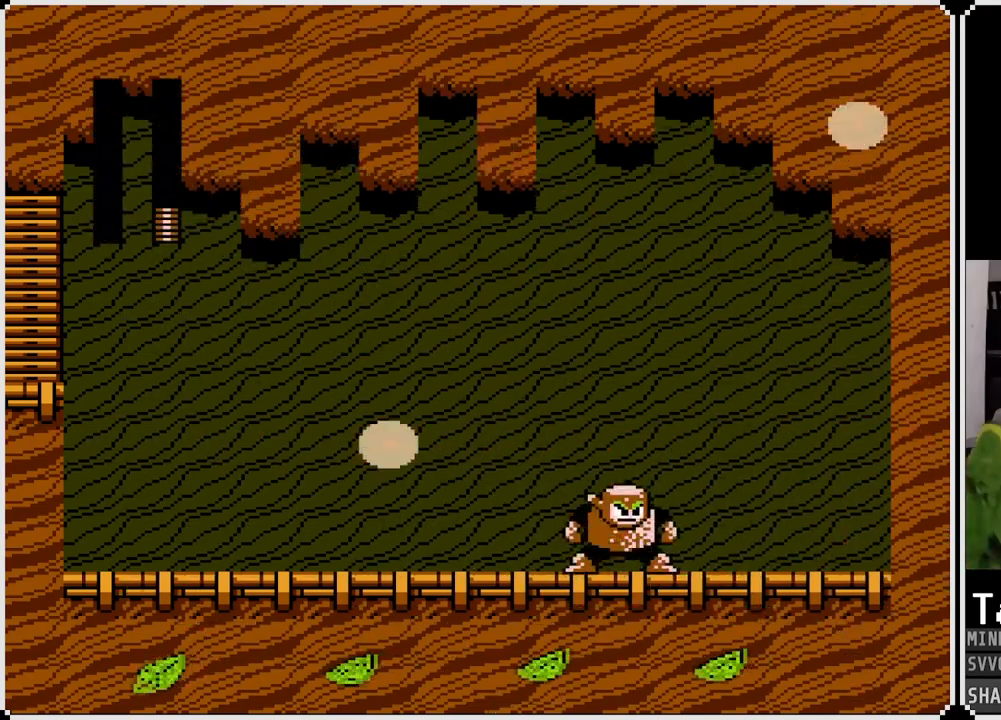
{"buttons": [], "left_stick": "center", "right_stick": "center", "events": []}
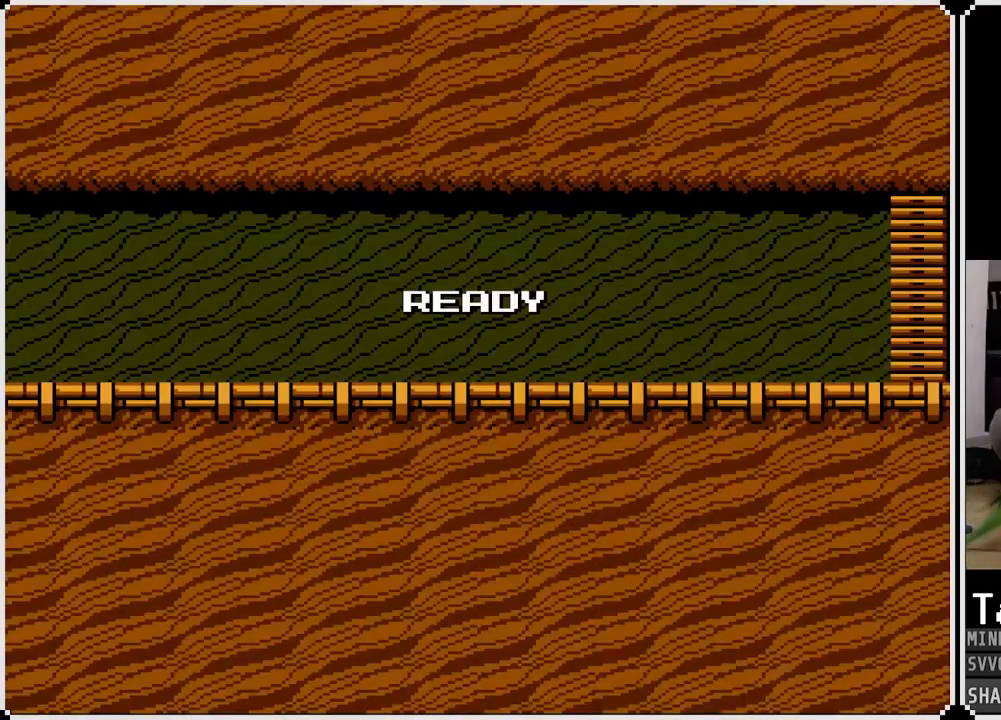
{"buttons": [], "left_stick": "center", "right_stick": "center", "events": []}
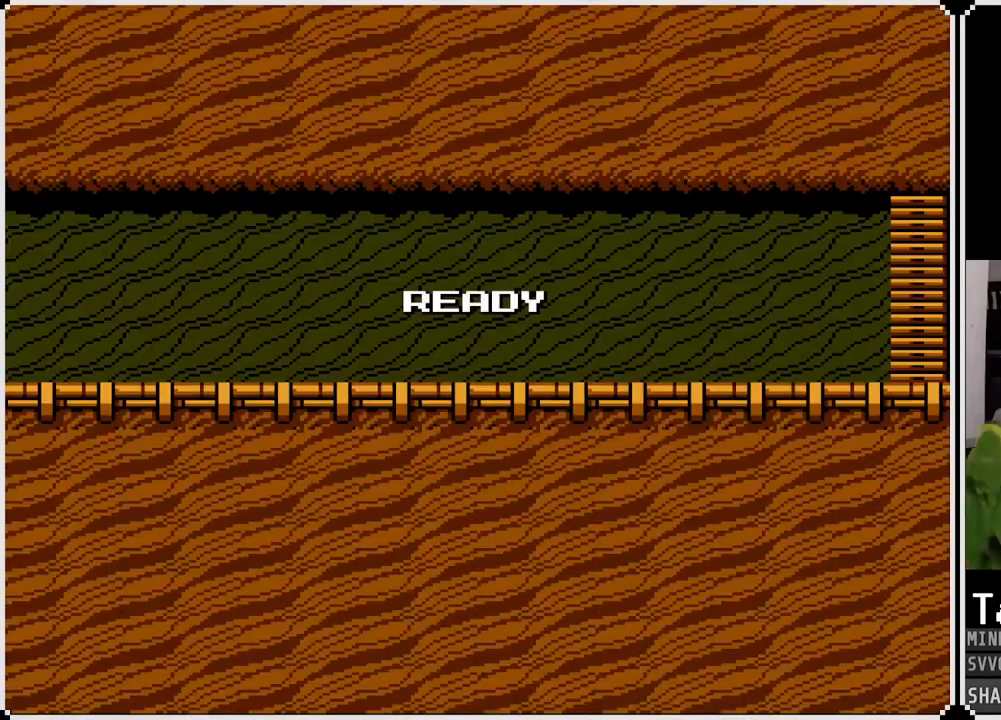
{"buttons": [], "left_stick": "center", "right_stick": "center", "events": []}
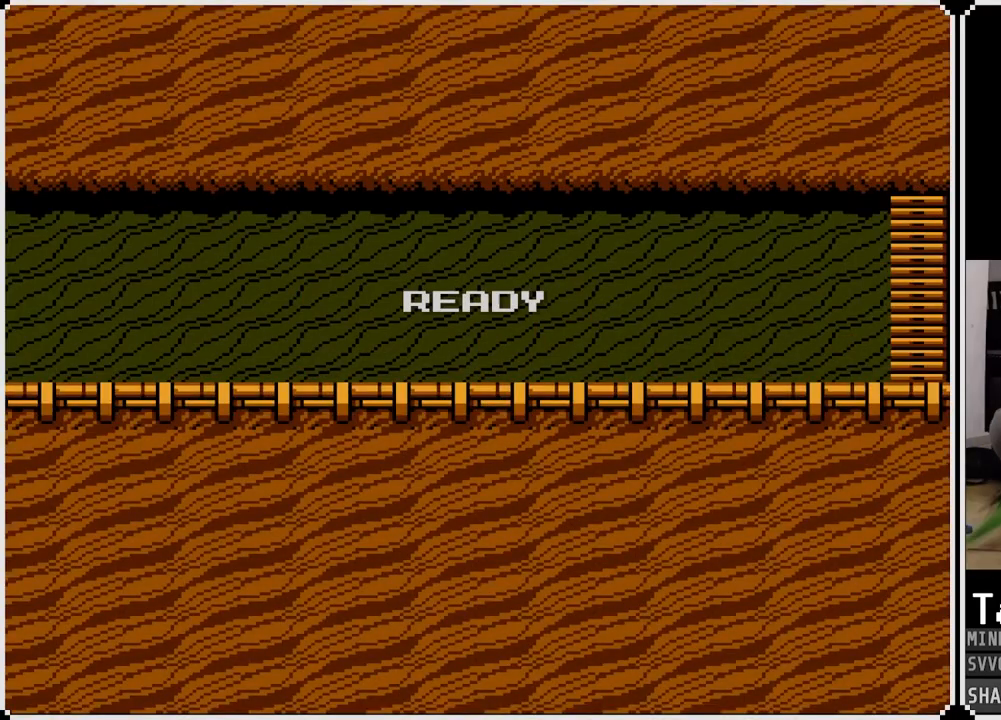
{"buttons": [], "left_stick": "center", "right_stick": "center", "events": []}
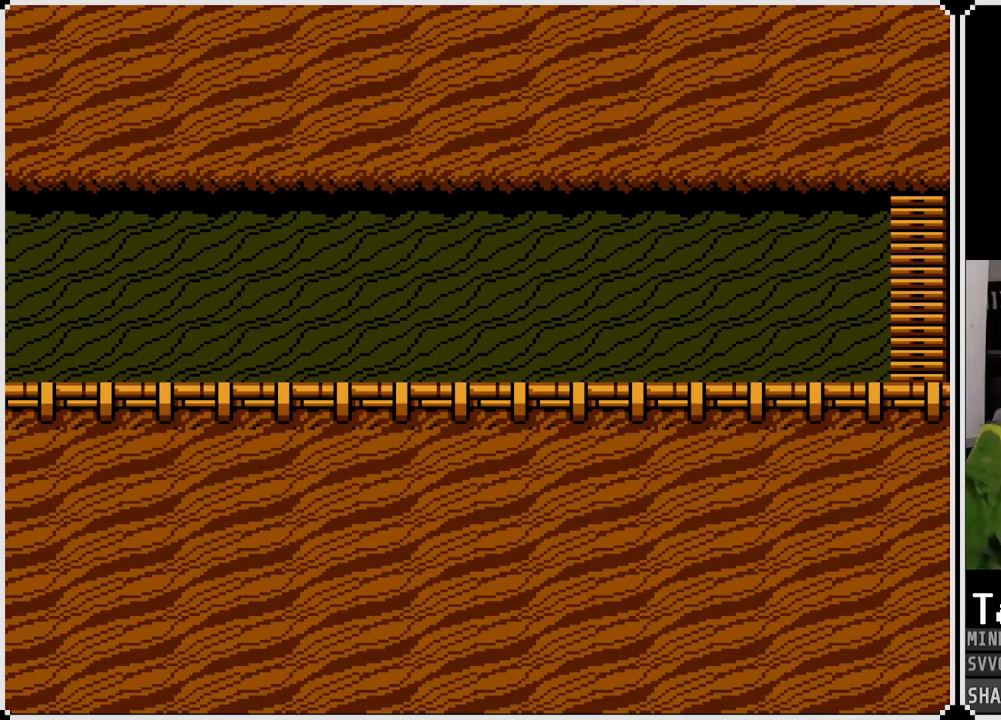
{"buttons": ["DPAD_RIGHT"], "left_stick": "center", "right_stick": "center", "events": [[383, "DPAD_RIGHT", "down"]]}
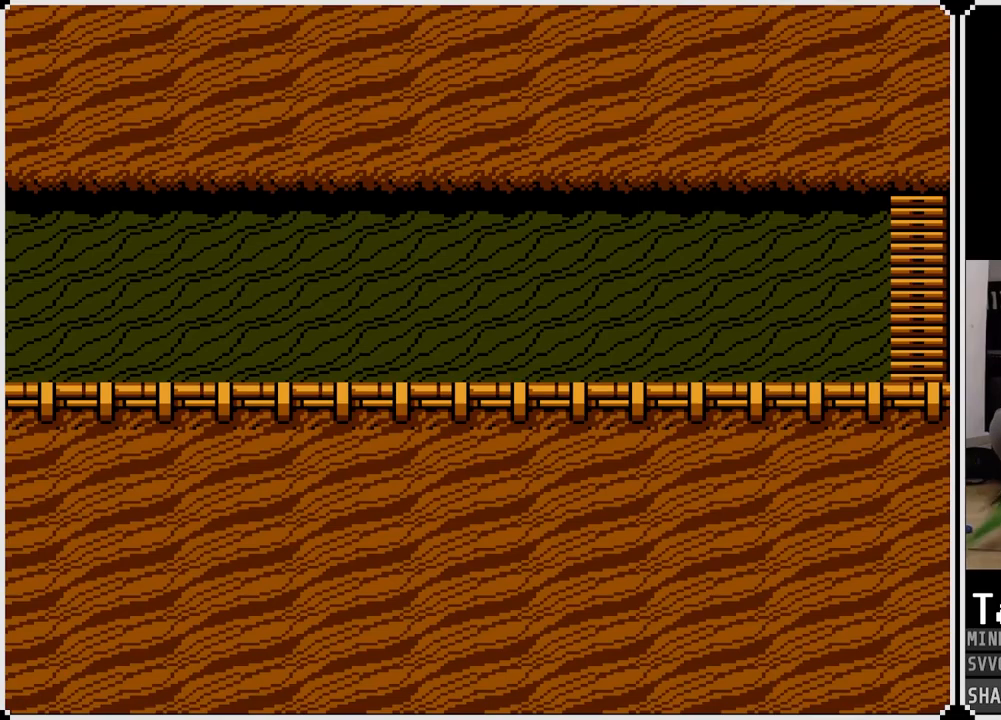
{"buttons": ["DPAD_RIGHT"], "left_stick": "center", "right_stick": "center", "events": []}
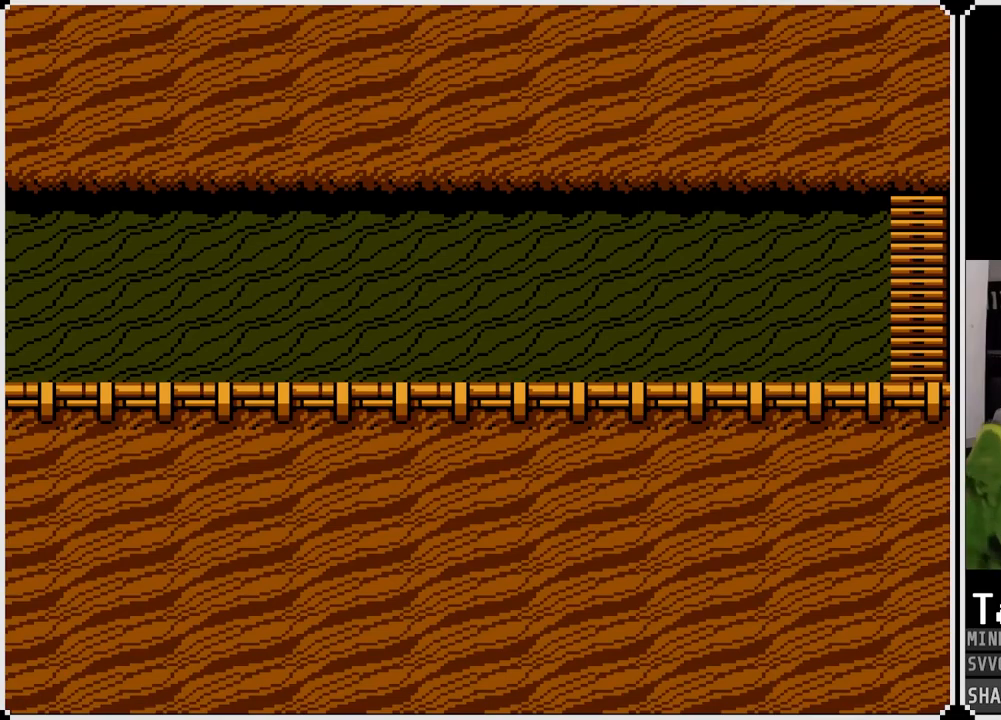
{"buttons": ["DPAD_RIGHT"], "left_stick": "center", "right_stick": "center", "events": []}
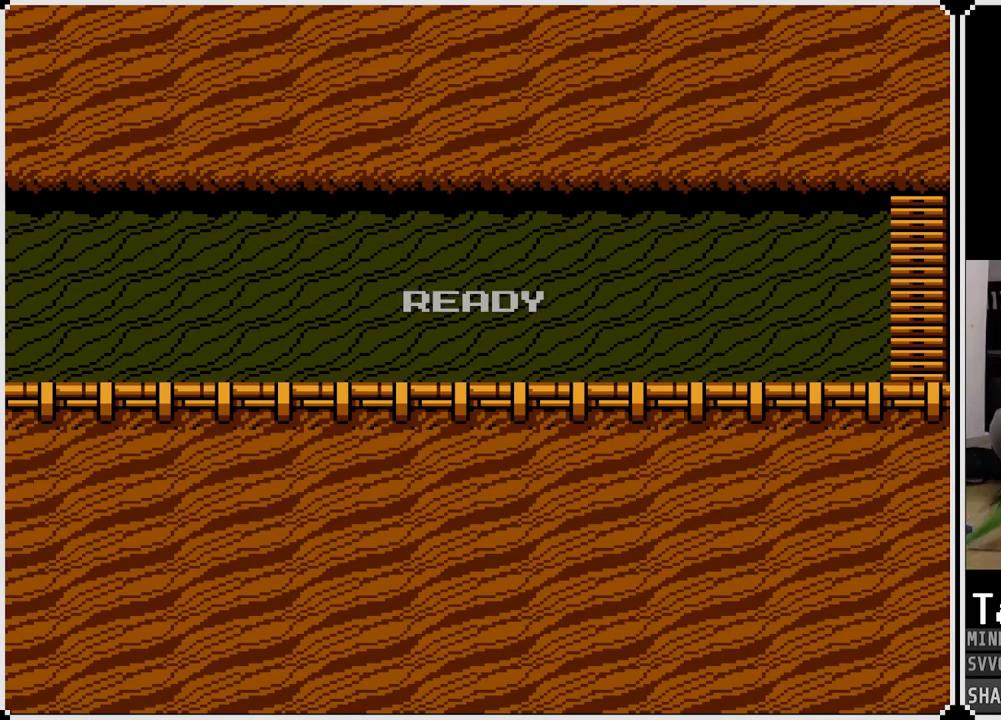
{"buttons": ["DPAD_RIGHT"], "left_stick": "center", "right_stick": "center", "events": []}
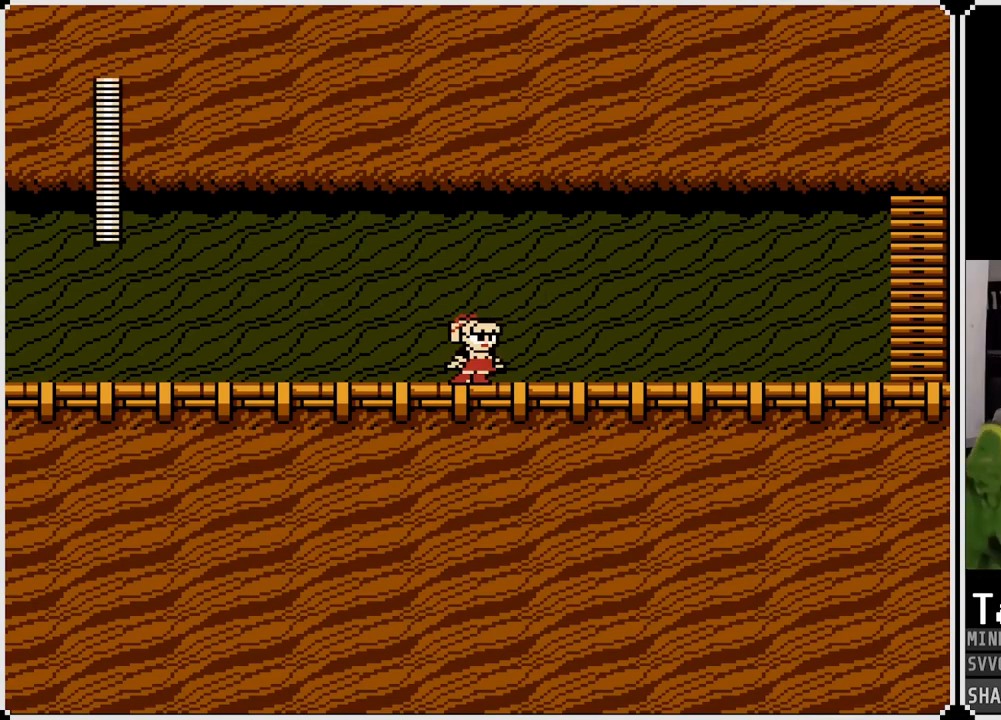
{"buttons": [], "left_stick": "center", "right_stick": "center", "events": [[17, "DPAD_RIGHT", "up"]]}
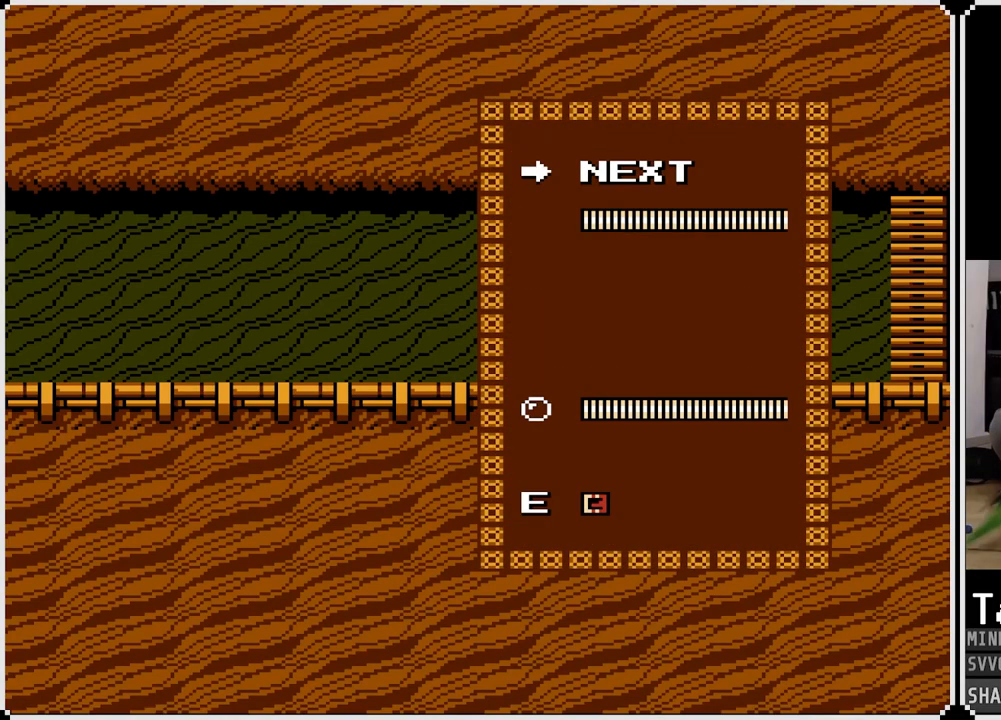
{"buttons": [], "left_stick": "center", "right_stick": "center", "events": [[333, "DPAD_UP", "down"], [483, "DPAD_UP", "up"]]}
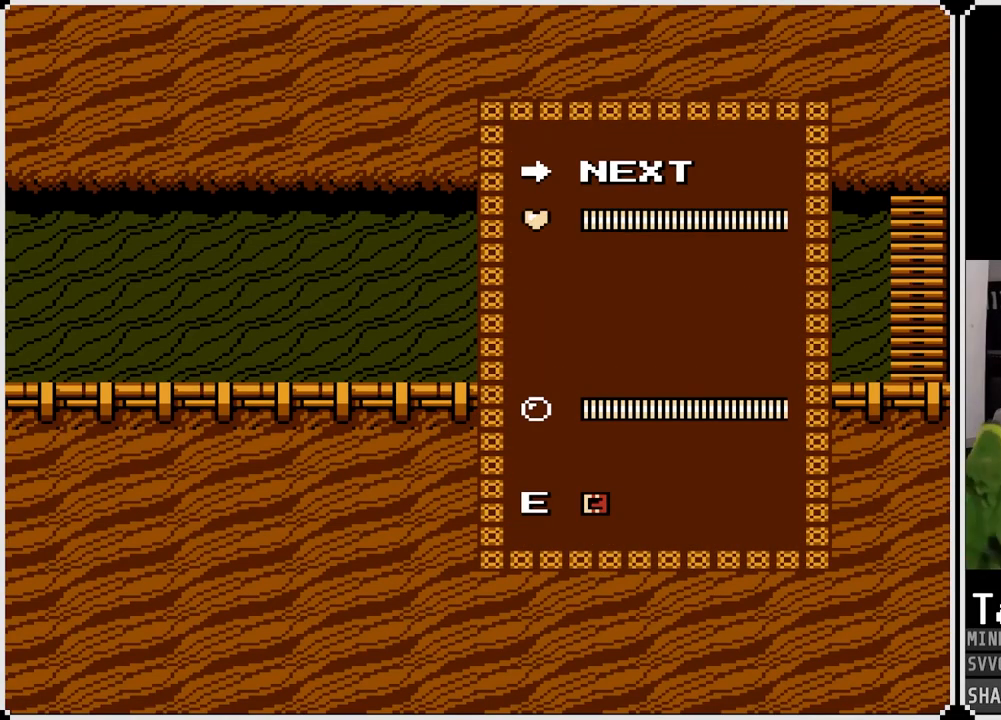
{"buttons": [], "left_stick": "center", "right_stick": "center", "events": []}
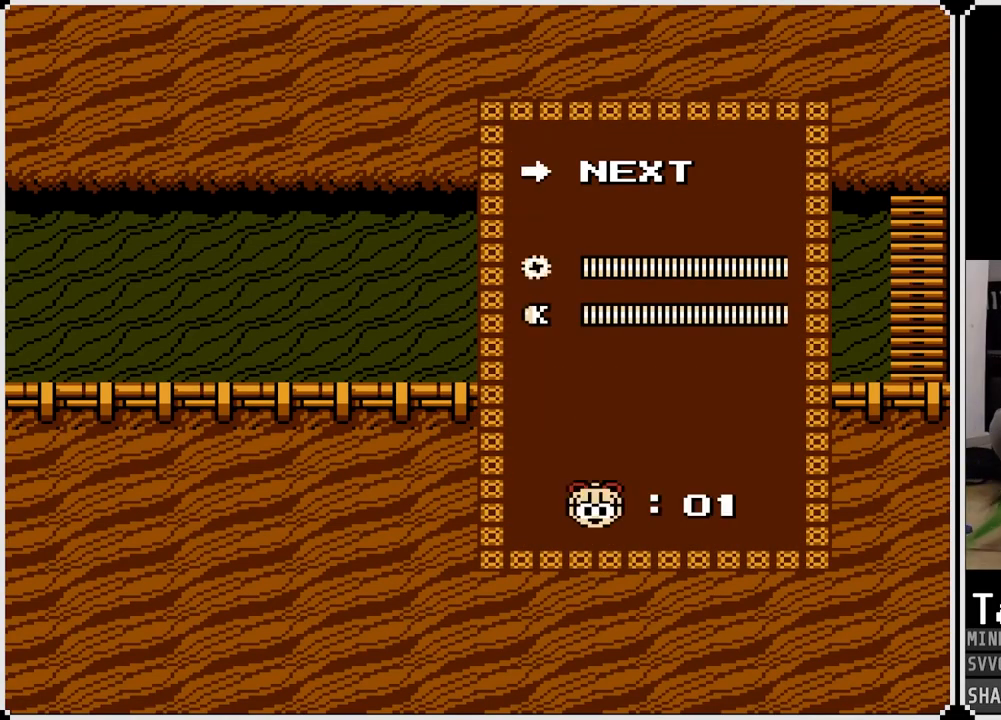
{"buttons": ["DPAD_DOWN"], "left_stick": "center", "right_stick": "center", "events": [[467, "DPAD_DOWN", "down"]]}
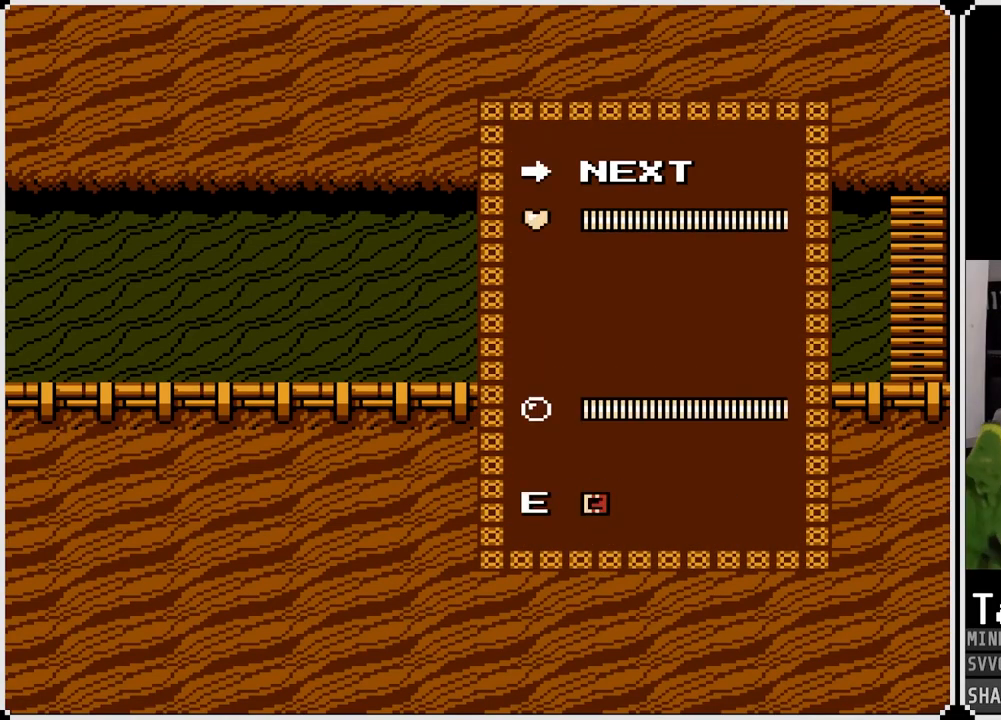
{"buttons": ["DPAD_RIGHT"], "left_stick": "center", "right_stick": "center", "events": [[83, "DPAD_DOWN", "up"], [367, "DPAD_RIGHT", "down"]]}
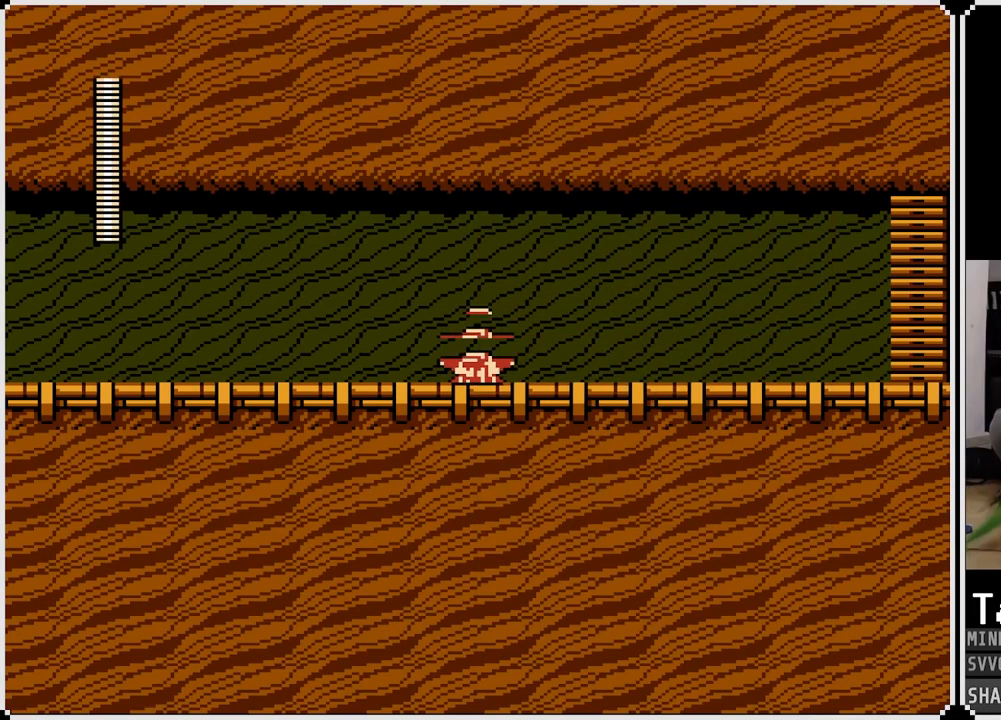
{"buttons": ["DPAD_RIGHT"], "left_stick": "center", "right_stick": "center", "events": [[117, "CROSS", "down"], [217, "CROSS", "up"]]}
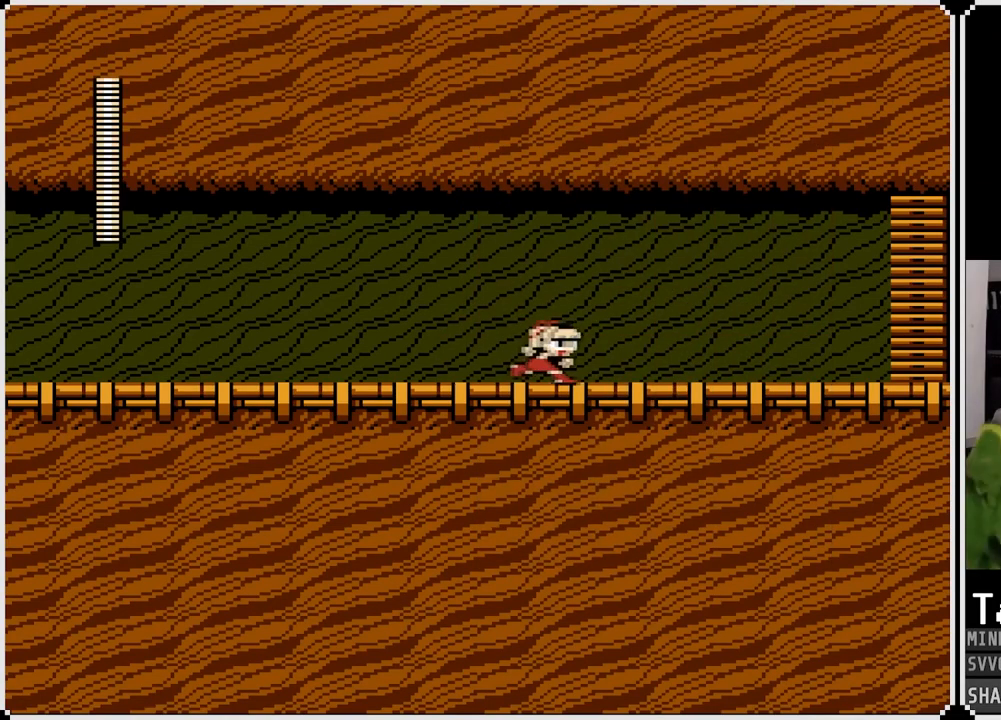
{"buttons": ["DPAD_RIGHT"], "left_stick": "center", "right_stick": "center", "events": [[33, "CROSS", "down"], [83, "CROSS", "up"]]}
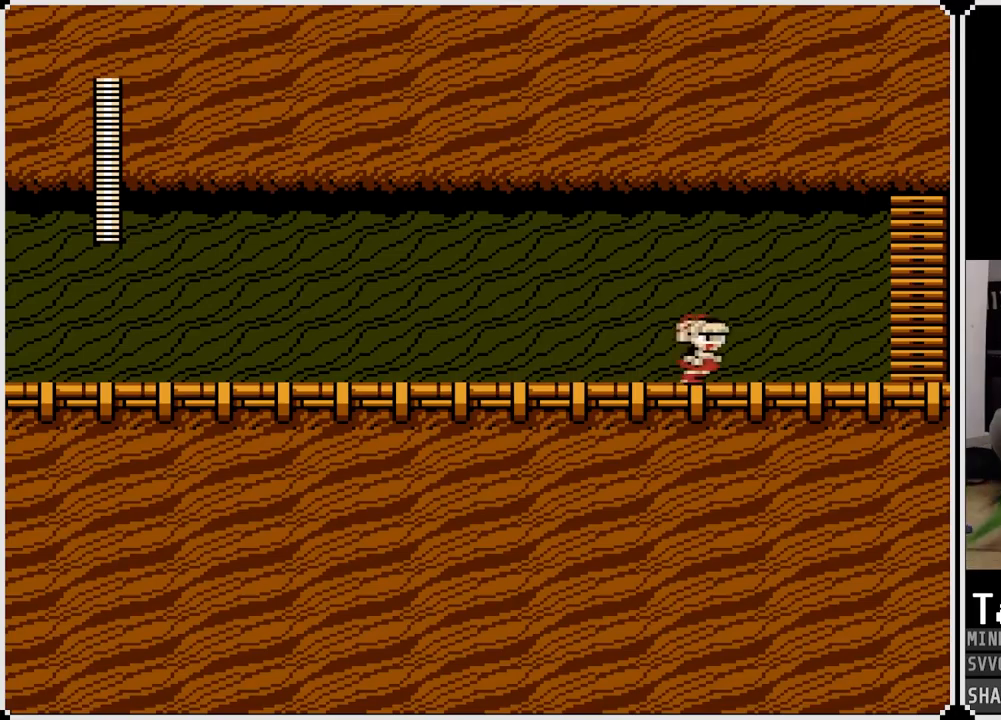
{"buttons": ["CROSS", "DPAD_RIGHT"], "left_stick": "center", "right_stick": "center", "events": [[317, "CROSS", "down"]]}
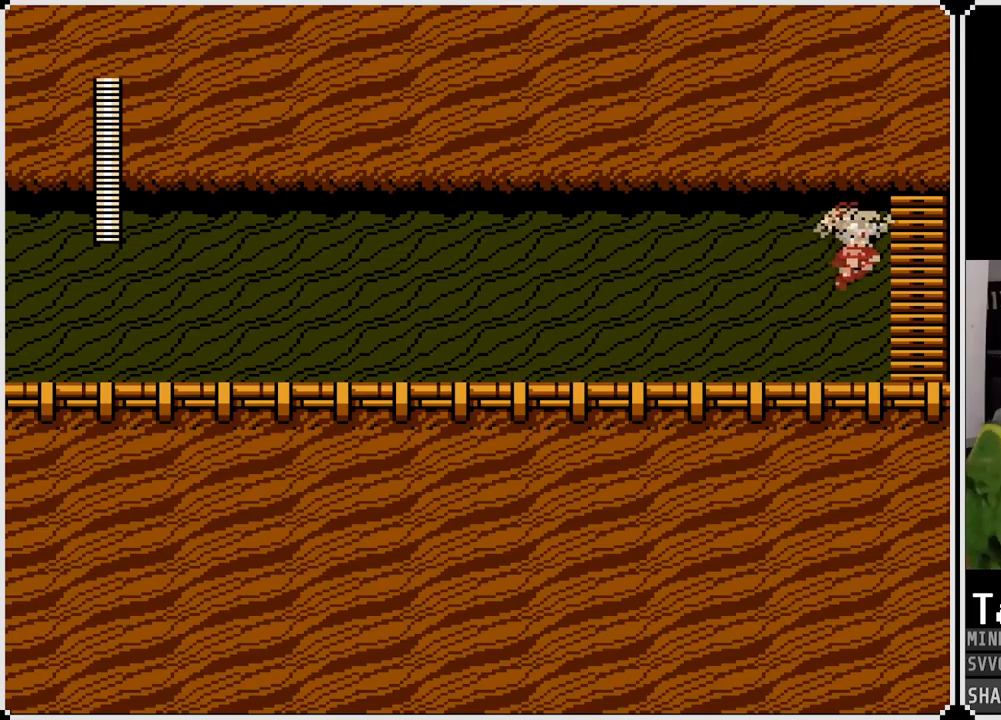
{"buttons": ["CROSS", "DPAD_RIGHT"], "left_stick": "center", "right_stick": "center", "events": []}
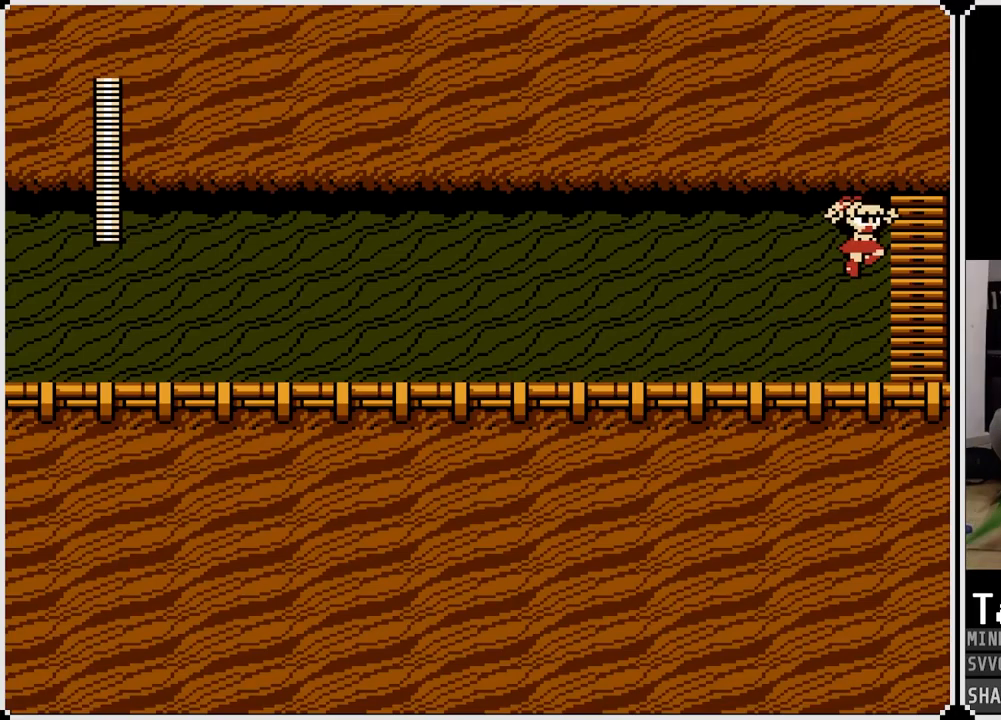
{"buttons": ["DPAD_RIGHT"], "left_stick": "center", "right_stick": "center", "events": [[183, "CROSS", "up"]]}
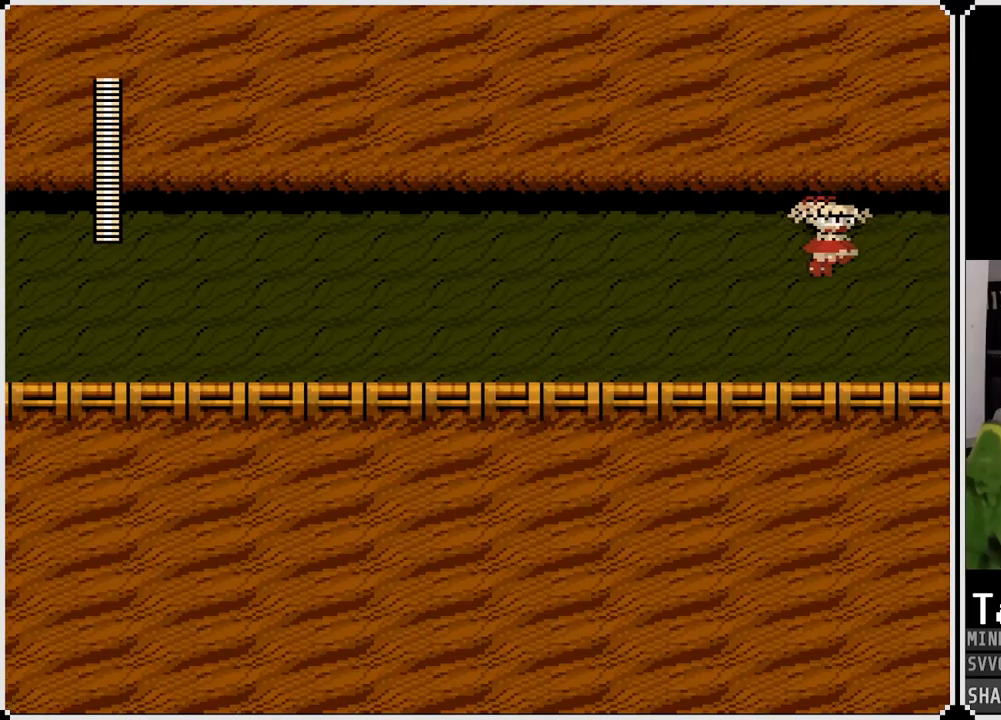
{"buttons": ["DPAD_RIGHT"], "left_stick": "center", "right_stick": "center", "events": []}
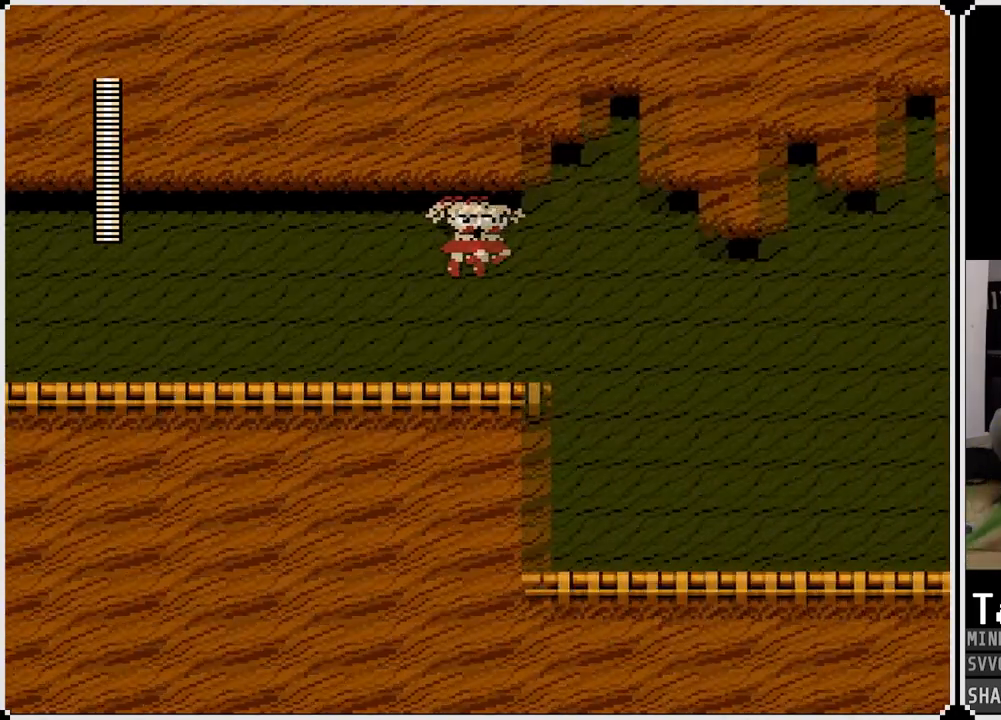
{"buttons": ["DPAD_RIGHT"], "left_stick": "center", "right_stick": "center", "events": []}